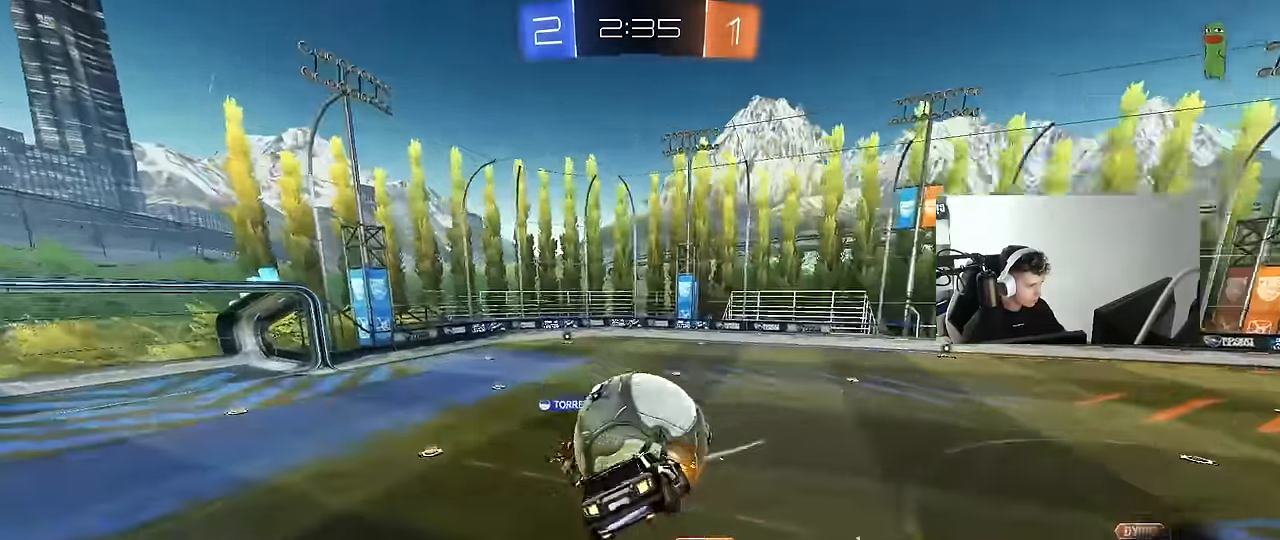
Gameplay with keyboard and mouse; each line is a JSON object with the keys and mouse buttons held at the frame after it. "events" lists presses ("down") and releases ("up") of "1", "2", "3", "4", "5", "a", "alt", "c", "caps_lock", "ctrl", "d", "e", "f", "g", "q", "r", "s", "shift", "space", "t", "tab", "v", "w", "x", "z", "mouse_left", "mouse_wheel" and "mouse_right" between this image and that frame as [ms after this image, input, new state], when the widget could be followed in between. "mouse_left", "mouse_wheel", "mouse_right" = the "left", "wheel", "right" buttons of the "mouse" list. No other keys are recorded. "wheel" means that the mouse wheel is clicked or scrolled. "mouse_move" is the direction in which the mouse moves at that frame (one of eight, or "still"), when it could be read.
{"keys": ["a", "w"], "mouse": [], "mouse_move": "still", "events": [[84, "a", "up"], [84, "d", "down"], [84, "shift", "up"], [233, "shift", "down"], [316, "d", "up"], [366, "a", "down"], [366, "shift", "up"], [416, "w", "down"]]}
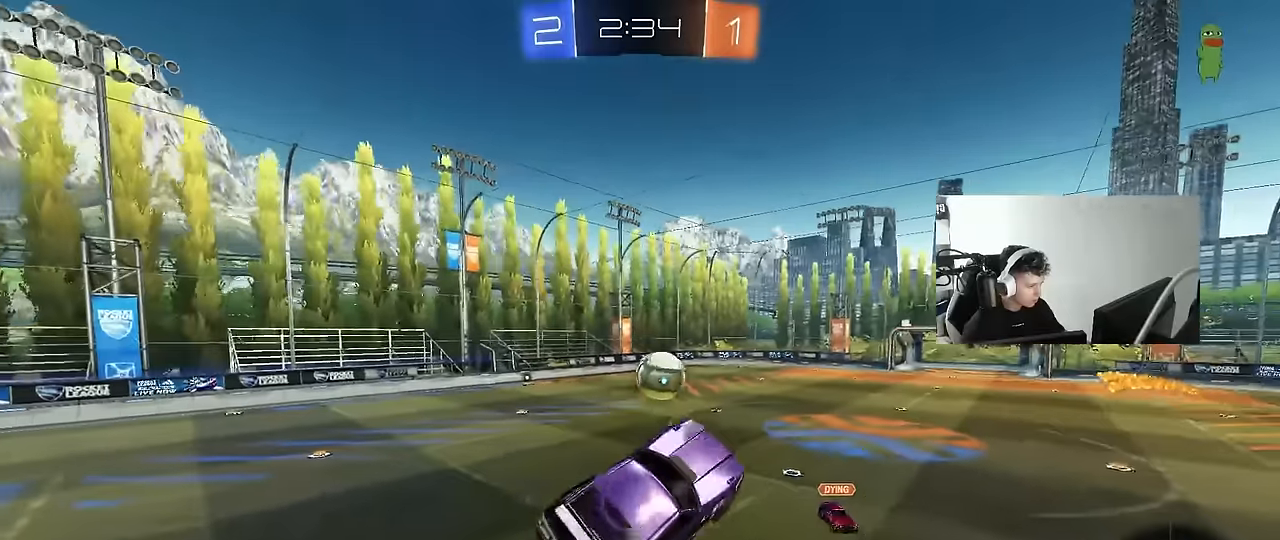
{"keys": ["a", "shift"], "mouse": ["left"], "mouse_move": "still", "events": [[333, "w", "up"], [433, "mouse_left", "down"], [433, "shift", "down"]]}
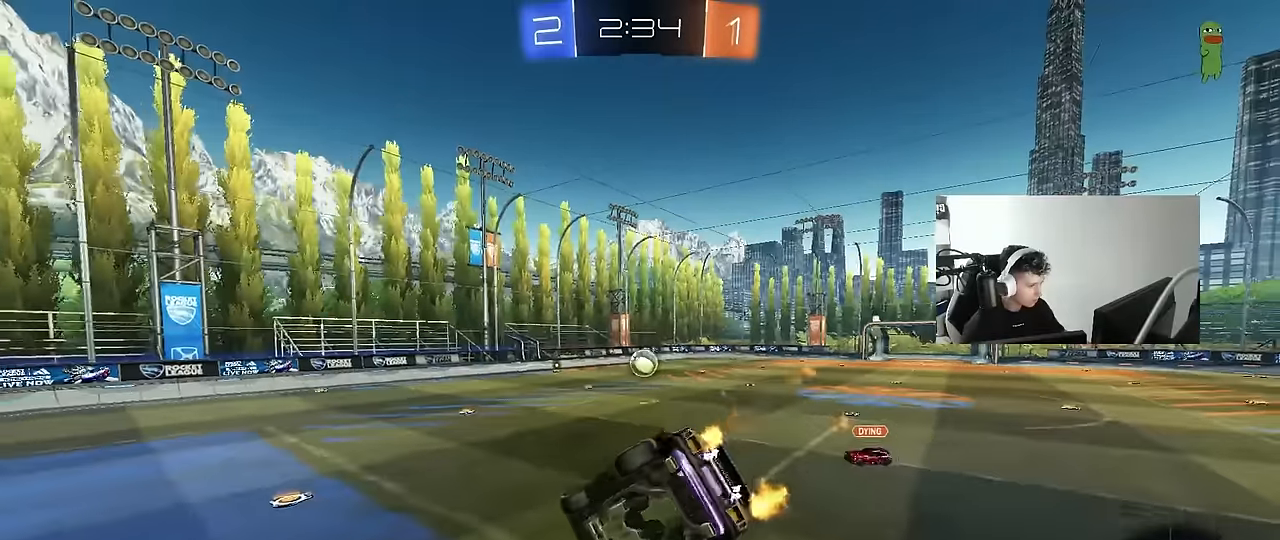
{"keys": ["a", "w"], "mouse": ["left"], "mouse_move": "still", "events": [[16, "s", "down"], [216, "shift", "up"], [300, "s", "up"], [450, "w", "down"]]}
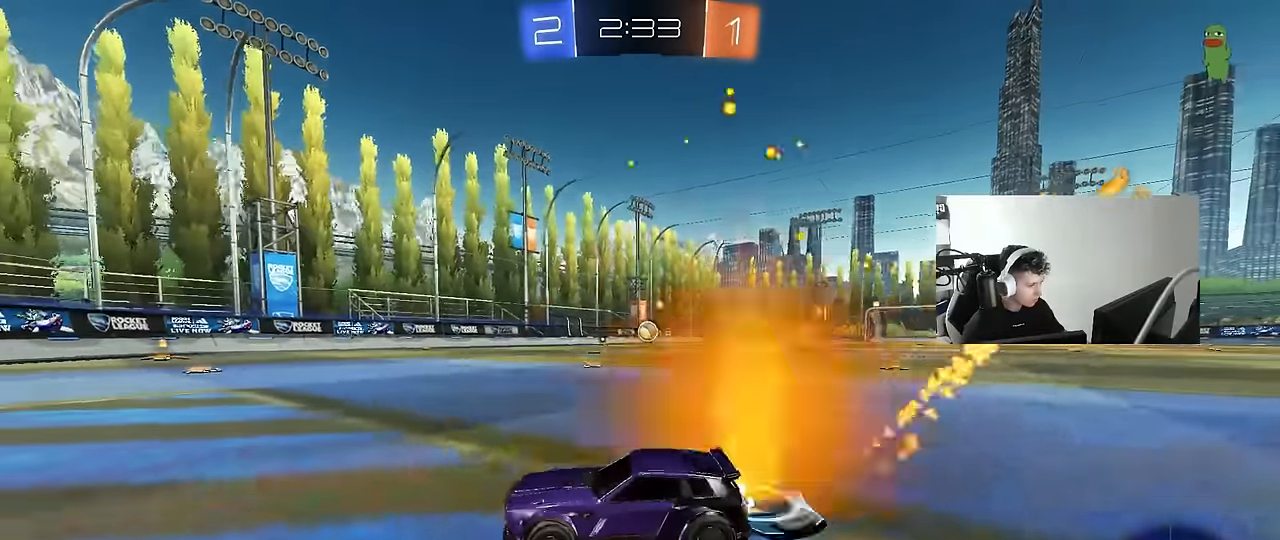
{"keys": ["d", "w"], "mouse": ["left"], "mouse_move": "still", "events": [[33, "a", "up"], [83, "d", "down"], [216, "d", "up"], [316, "d", "down"]]}
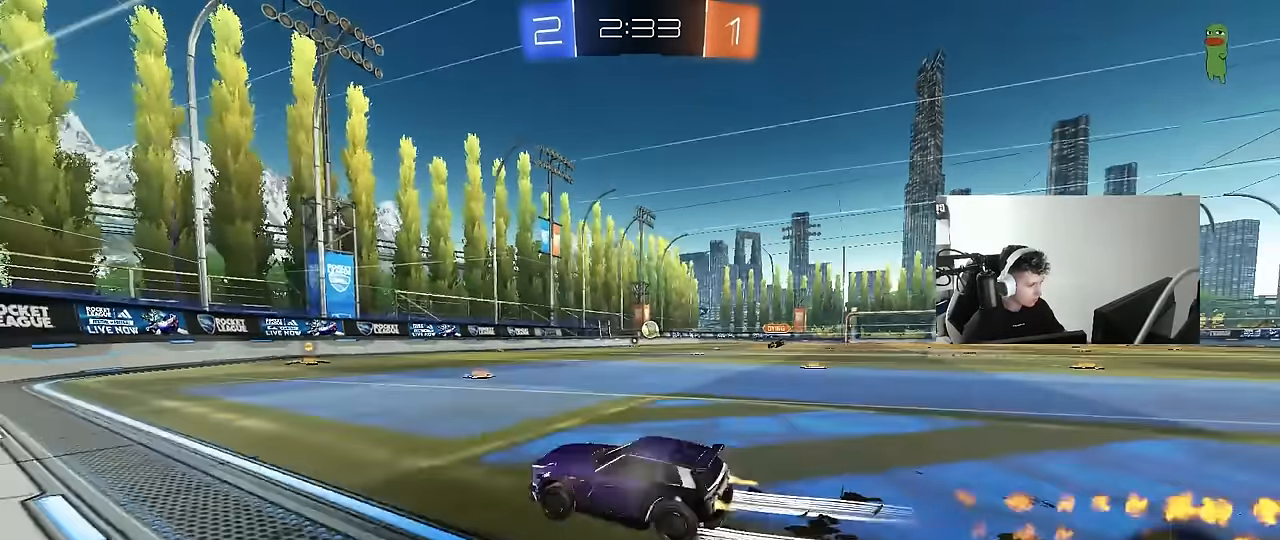
{"keys": ["w"], "mouse": [], "mouse_move": "still", "events": [[50, "d", "up"], [233, "d", "down"], [283, "mouse_left", "up"], [333, "d", "up"]]}
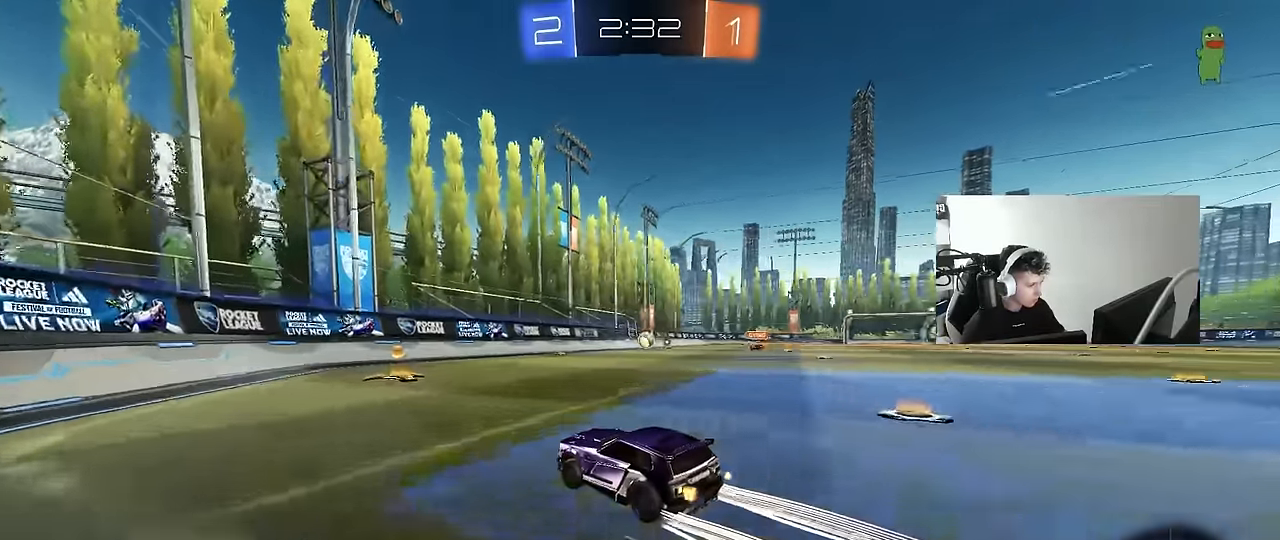
{"keys": ["d", "w"], "mouse": [], "mouse_move": "still", "events": [[166, "d", "down"], [216, "shift", "down"], [300, "shift", "up"]]}
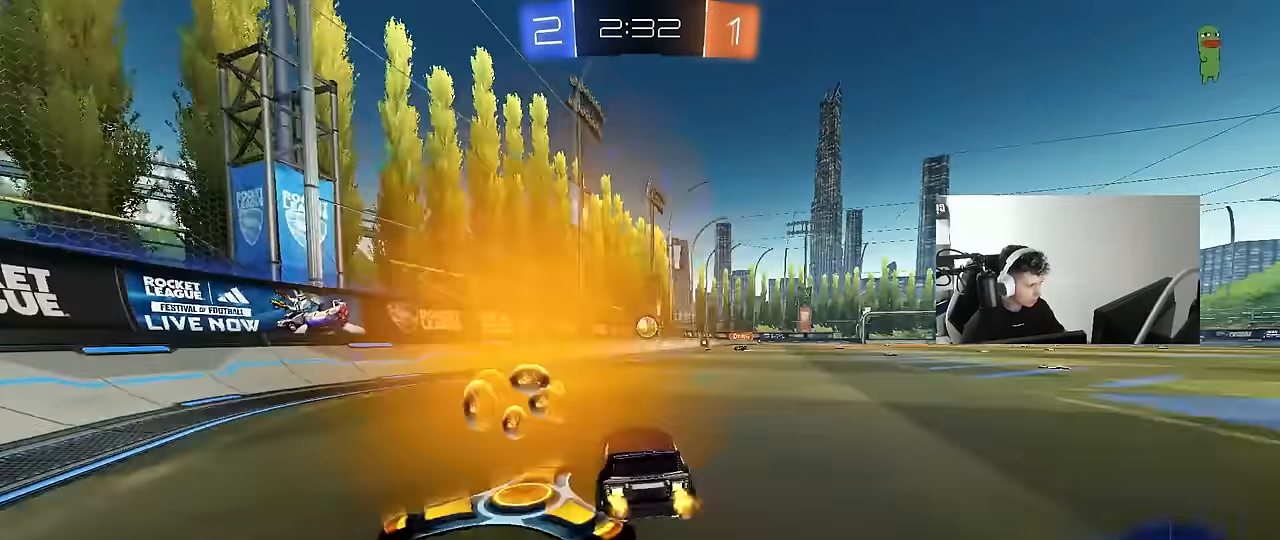
{"keys": ["d", "s"], "mouse": [], "mouse_move": "still", "events": [[83, "w", "up"], [133, "s", "down"], [183, "a", "down"], [266, "a", "up"], [450, "s", "up"], [500, "s", "down"]]}
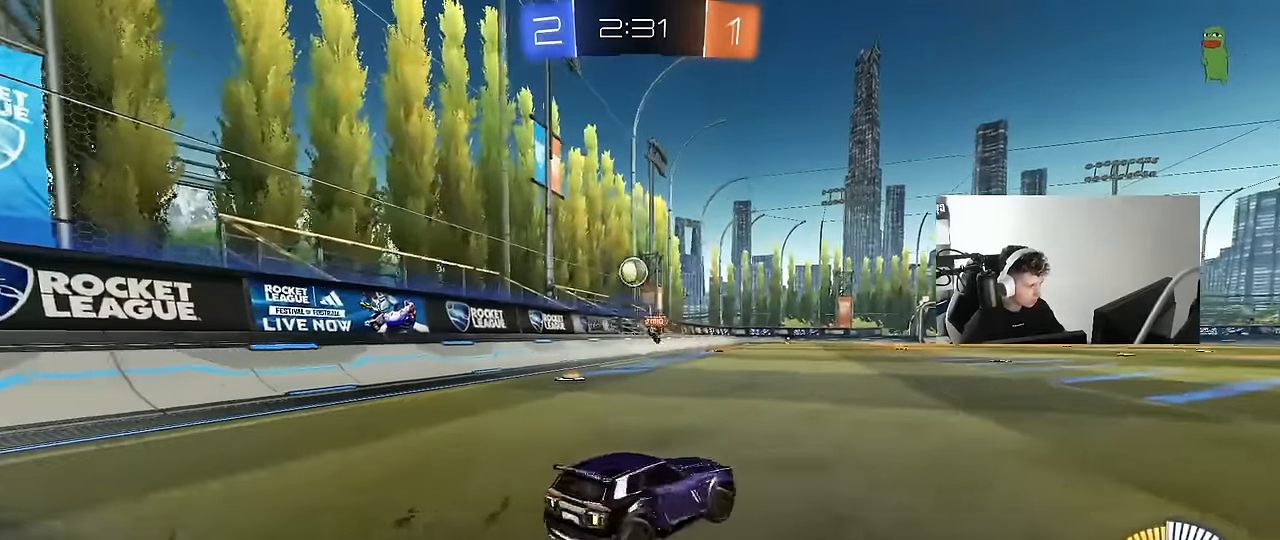
{"keys": ["a", "s", "shift"], "mouse": ["left", "right"], "mouse_move": "down-left", "events": [[50, "mouse_right", "down"], [233, "s", "up"], [283, "d", "up"], [283, "mouse_right", "up"], [333, "a", "down"], [333, "mouse_right", "down"], [333, "s", "down"], [383, "mouse_left", "down"], [383, "shift", "down"]]}
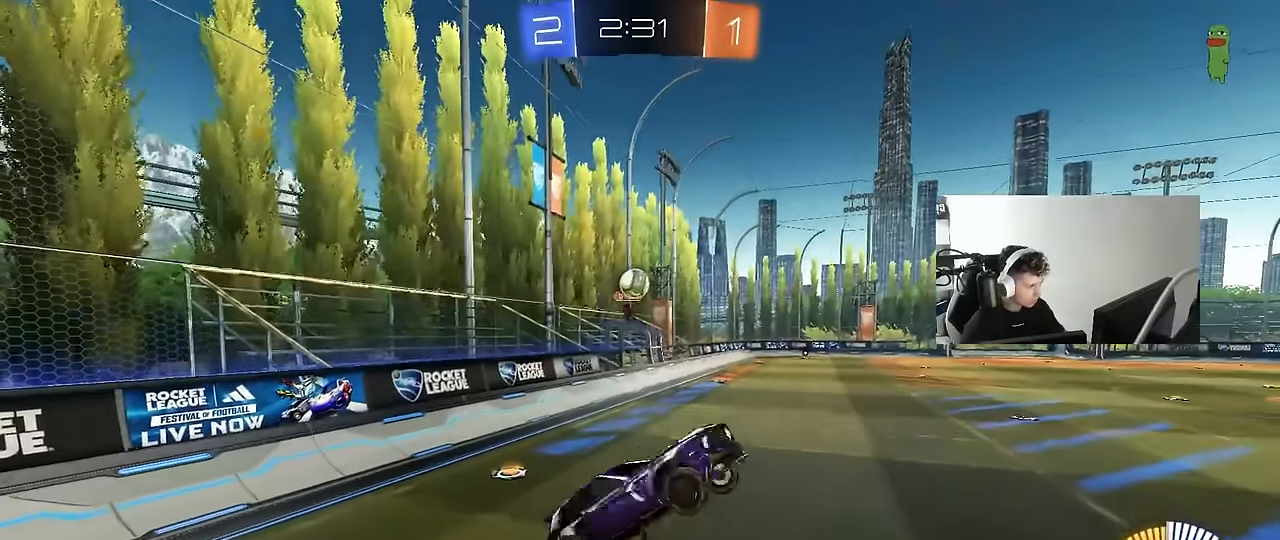
{"keys": ["d"], "mouse": [], "mouse_move": "still", "events": [[16, "d", "down"], [16, "mouse_right", "up"], [66, "a", "up"], [66, "s", "up"], [66, "shift", "up"], [116, "a", "down"], [116, "d", "up"], [116, "shift", "down"], [216, "d", "down"], [250, "d", "up"], [300, "a", "up"], [300, "d", "down"], [300, "shift", "up"], [483, "mouse_left", "up"]]}
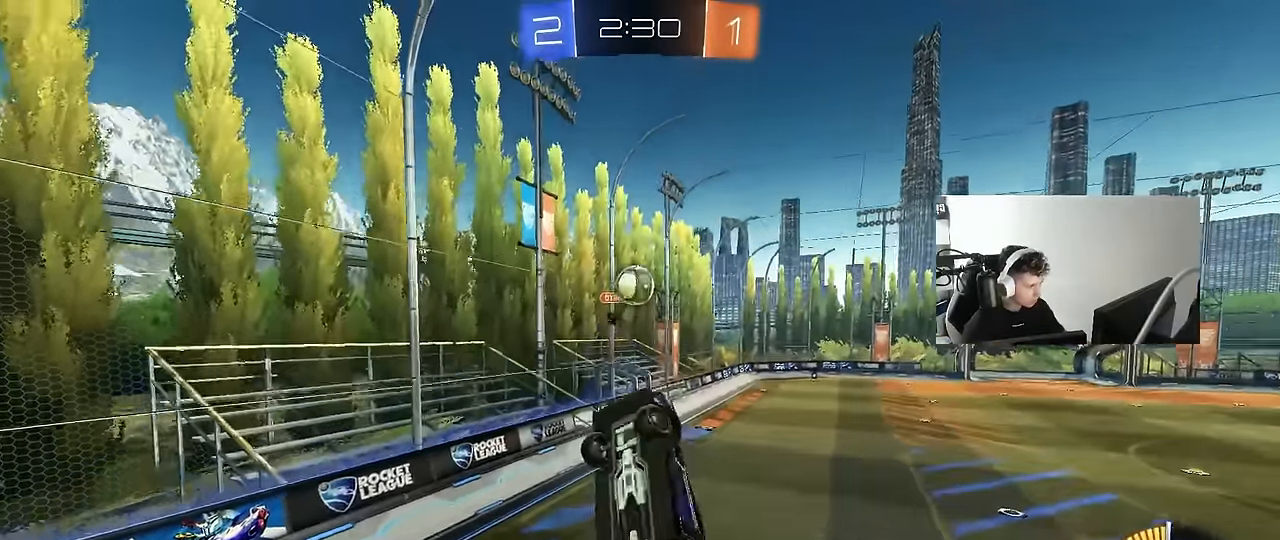
{"keys": ["a", "s", "shift"], "mouse": ["left"], "mouse_move": "still", "events": [[33, "mouse_left", "down"], [33, "w", "down"], [133, "a", "down"], [133, "d", "up"], [133, "shift", "down"], [133, "w", "up"], [233, "w", "down"], [316, "w", "up"], [416, "s", "down"]]}
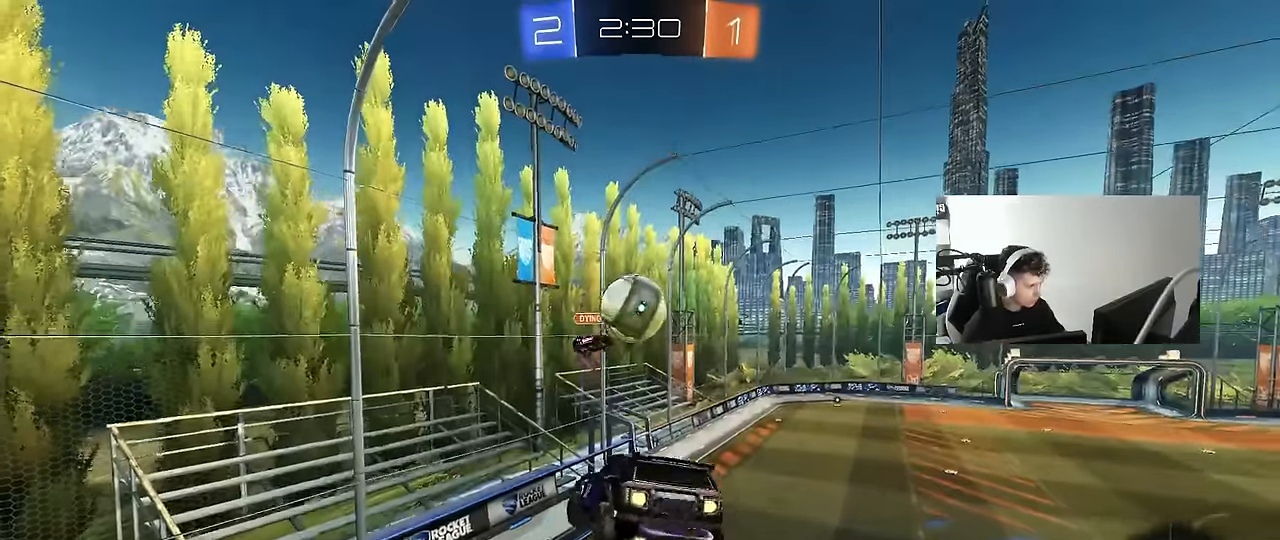
{"keys": ["a", "shift", "w"], "mouse": ["left"], "mouse_move": "still", "events": [[50, "d", "down"], [50, "shift", "up"], [150, "a", "up"], [150, "s", "up"], [283, "shift", "down"], [283, "w", "down"], [333, "a", "down"], [333, "d", "up"]]}
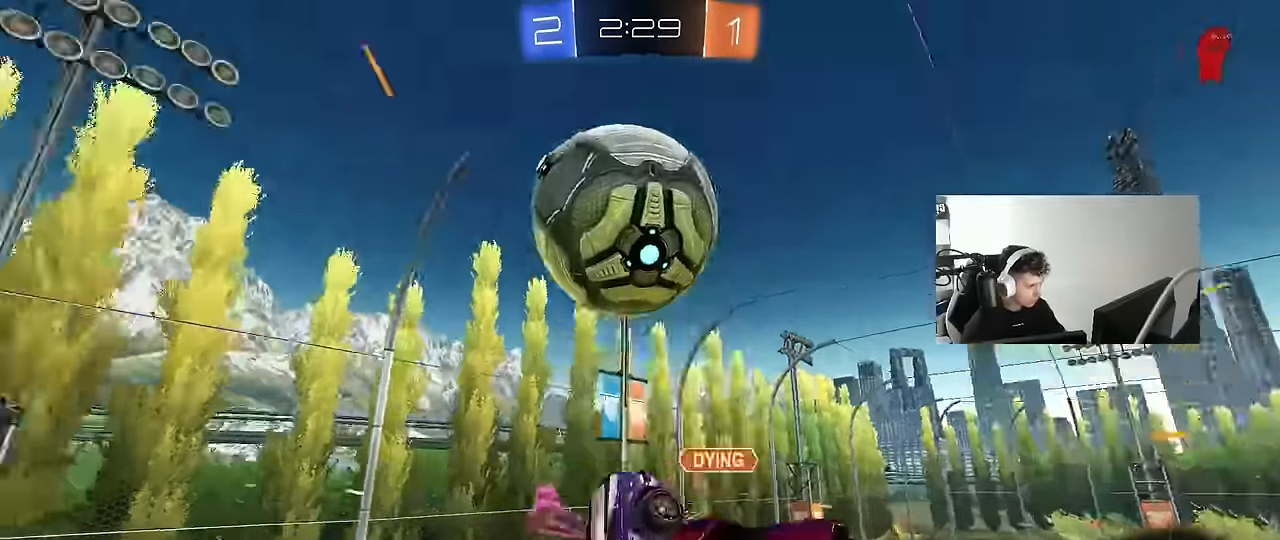
{"keys": ["a", "shift"], "mouse": [], "mouse_move": "still", "events": [[66, "mouse_left", "up"], [116, "w", "up"], [250, "s", "down"], [300, "shift", "up"], [450, "s", "up"], [483, "shift", "down"]]}
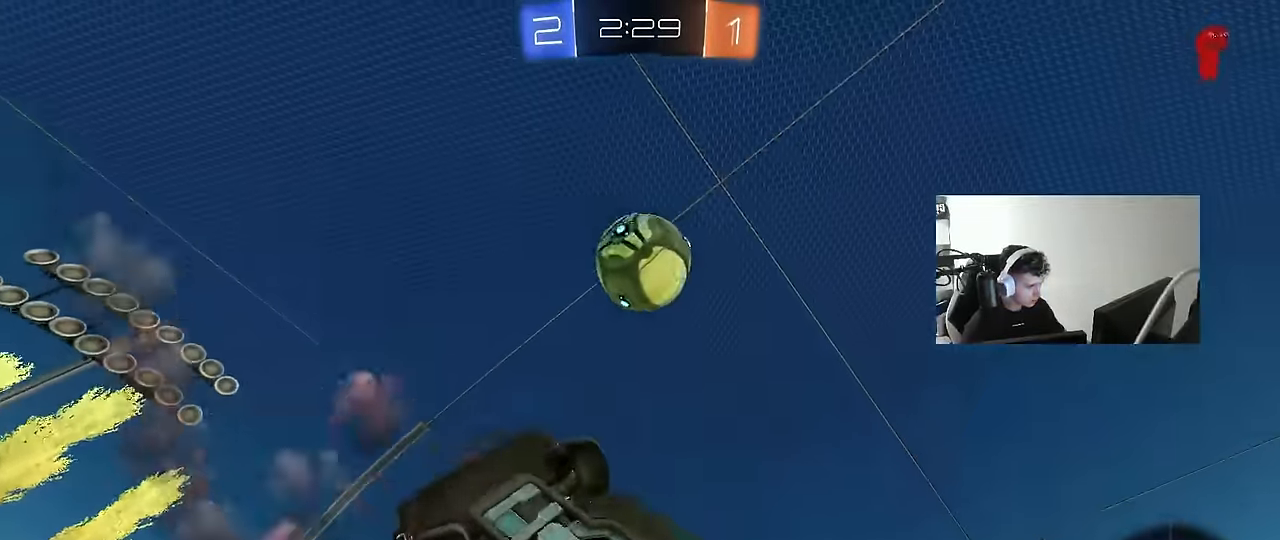
{"keys": ["a", "w"], "mouse": ["left"], "mouse_move": "still", "events": [[133, "s", "down"], [183, "d", "down"], [183, "shift", "up"], [216, "a", "up"], [266, "s", "up"], [450, "w", "down"], [500, "a", "down"], [500, "d", "up"], [500, "mouse_left", "down"]]}
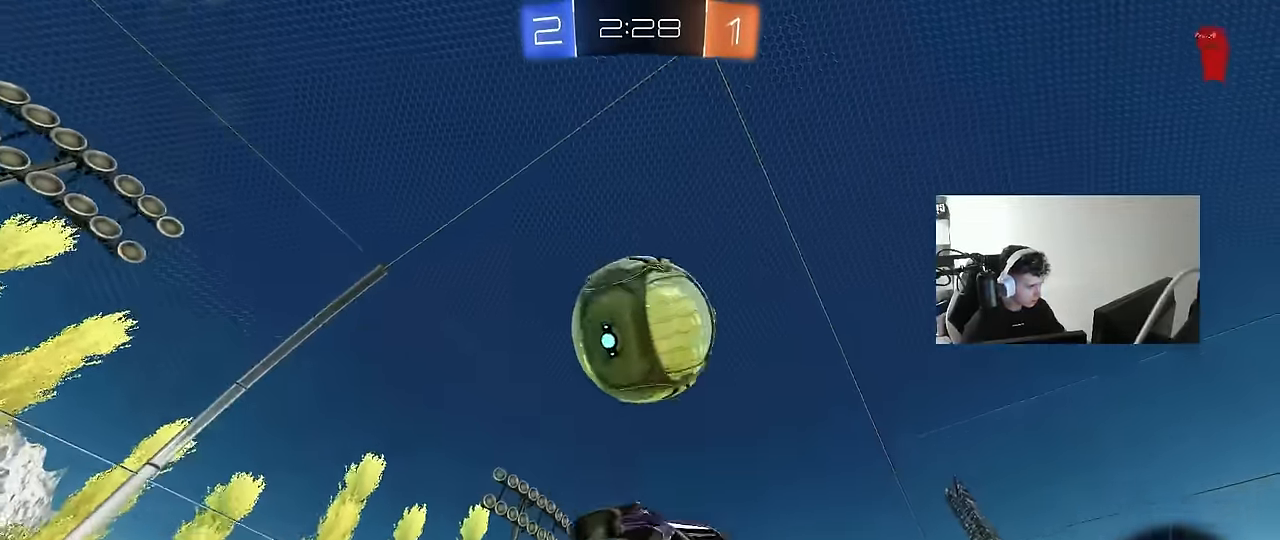
{"keys": ["a", "s"], "mouse": ["left"], "mouse_move": "still", "events": [[50, "shift", "down"], [200, "shift", "up"], [200, "w", "up"], [233, "mouse_left", "up"], [383, "mouse_left", "down"], [467, "s", "down"]]}
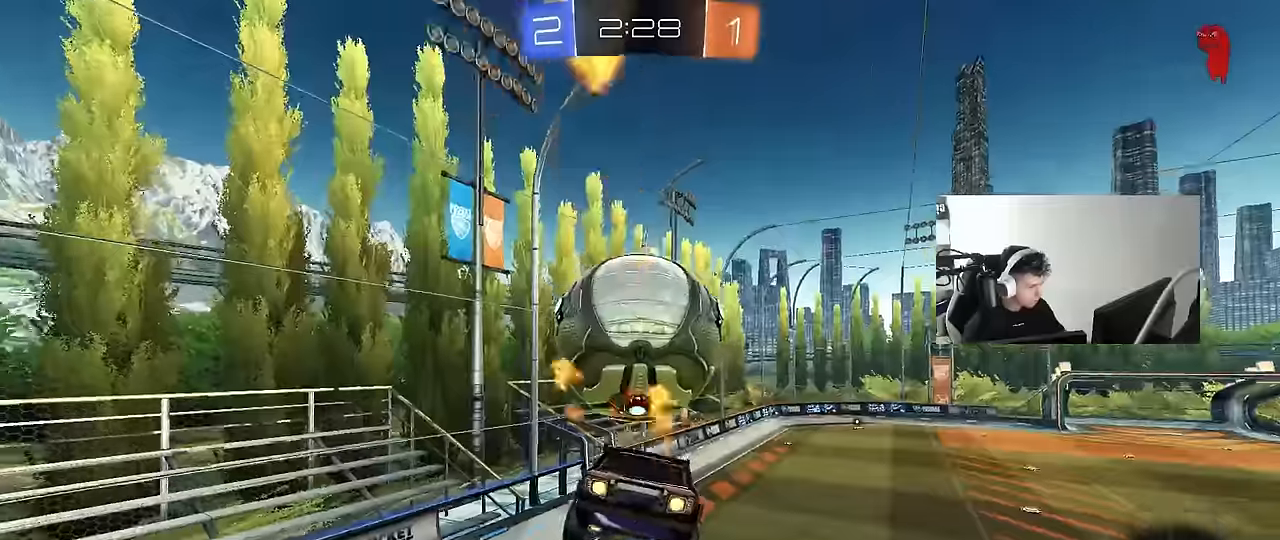
{"keys": ["a", "w"], "mouse": ["left"], "mouse_move": "still", "events": [[117, "a", "up"], [117, "d", "down"], [300, "a", "down"], [300, "d", "up"], [300, "s", "up"], [450, "w", "down"]]}
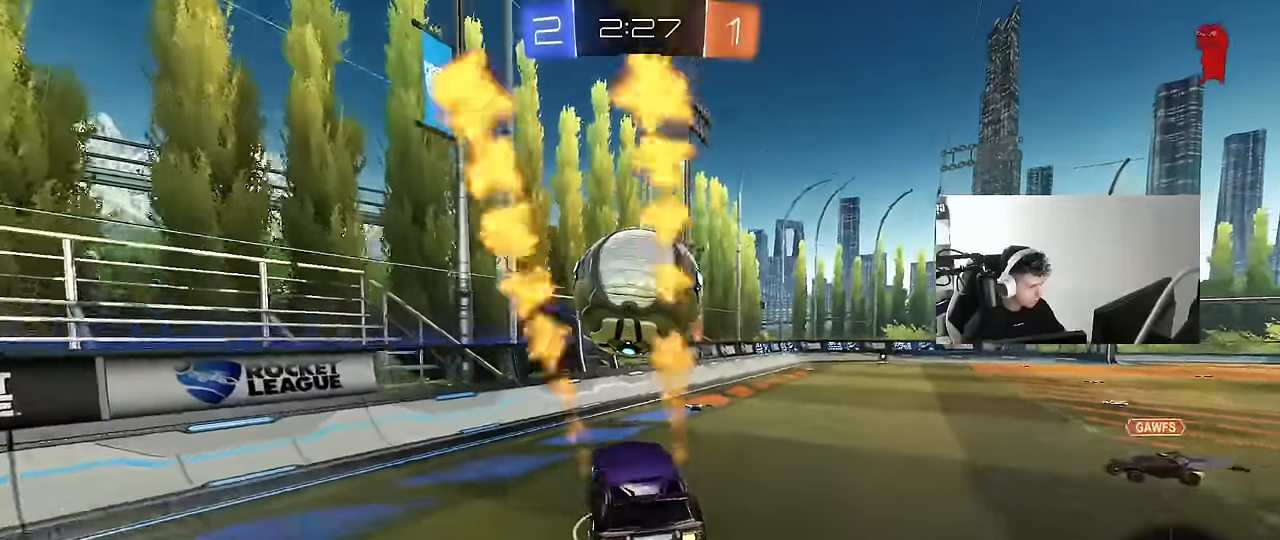
{"keys": ["d", "shift", "w"], "mouse": ["left", "right"], "mouse_move": "up-right", "events": [[34, "a", "up"], [134, "d", "down"], [134, "w", "up"], [184, "mouse_right", "down"], [217, "a", "down"], [217, "d", "up"], [217, "s", "down"], [217, "shift", "down"], [317, "s", "up"], [367, "a", "up"], [417, "d", "down"], [417, "mouse_right", "up"], [417, "w", "down"], [467, "mouse_right", "down"]]}
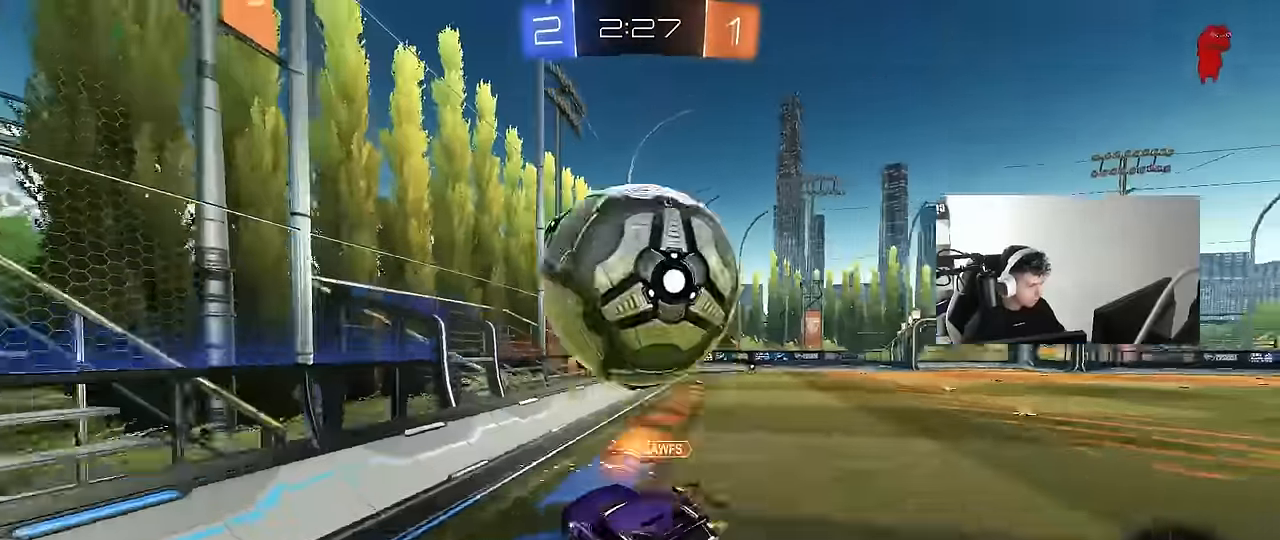
{"keys": ["d", "shift"], "mouse": [], "mouse_move": "still", "events": [[17, "mouse_left", "up"], [17, "s", "down"], [17, "w", "up"], [150, "mouse_right", "up"], [434, "s", "up"]]}
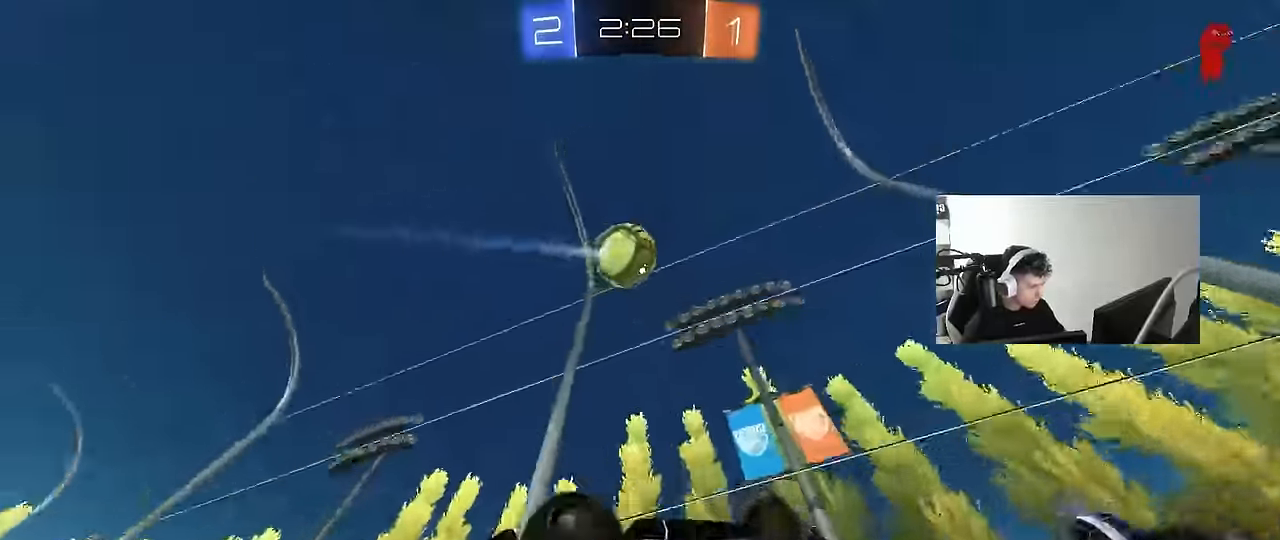
{"keys": ["d", "w"], "mouse": [], "mouse_move": "still", "events": [[17, "w", "down"], [167, "space", "down"], [400, "shift", "up"], [400, "space", "up"]]}
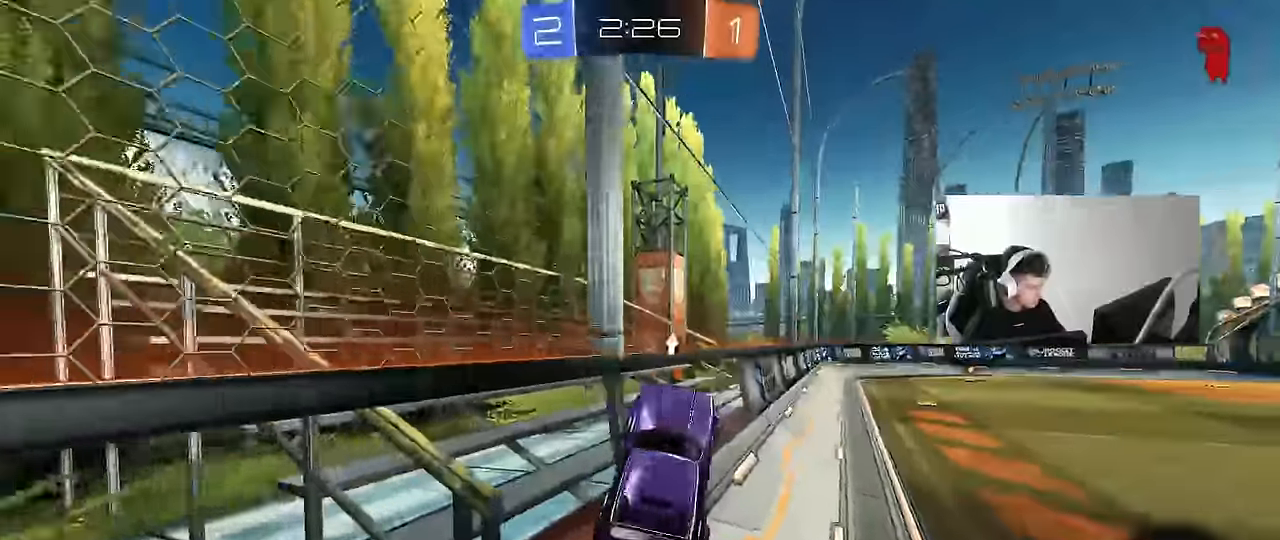
{"keys": ["a", "w"], "mouse": ["left"], "mouse_move": "still", "events": [[500, "a", "down"], [500, "d", "up"], [500, "mouse_left", "down"]]}
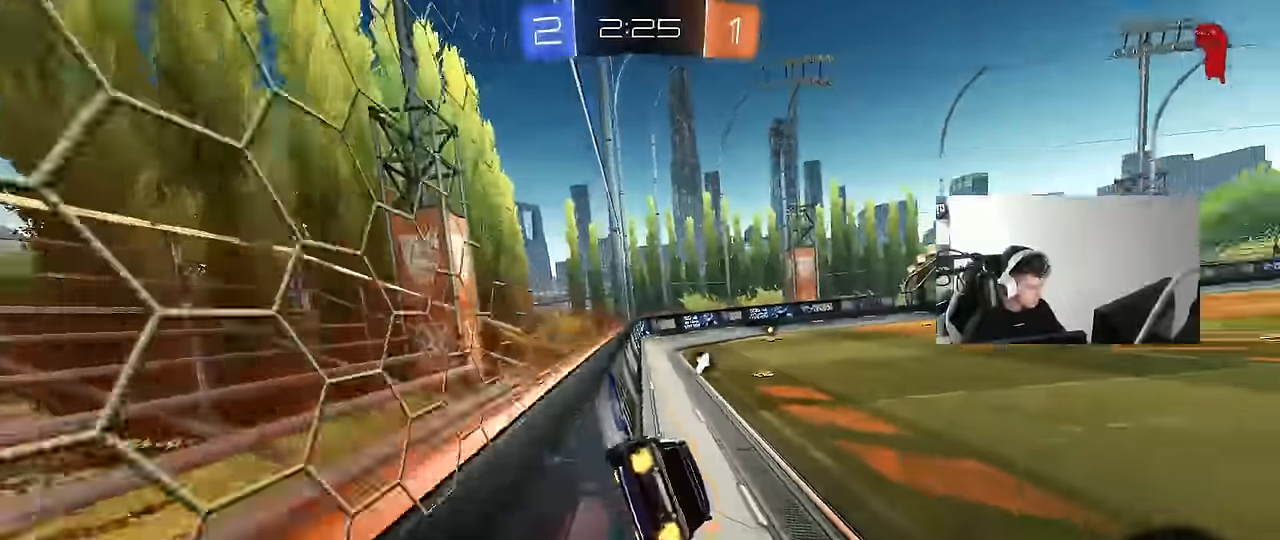
{"keys": ["w"], "mouse": [], "events": [[50, "mouse_right", "down"], [100, "w", "up"], [150, "shift", "down"], [200, "mouse_right", "up"], [200, "s", "down"], [234, "mouse_left", "up"], [334, "a", "up"], [334, "shift", "up"], [384, "d", "down"], [384, "s", "up"], [484, "d", "up"], [484, "w", "down"]]}
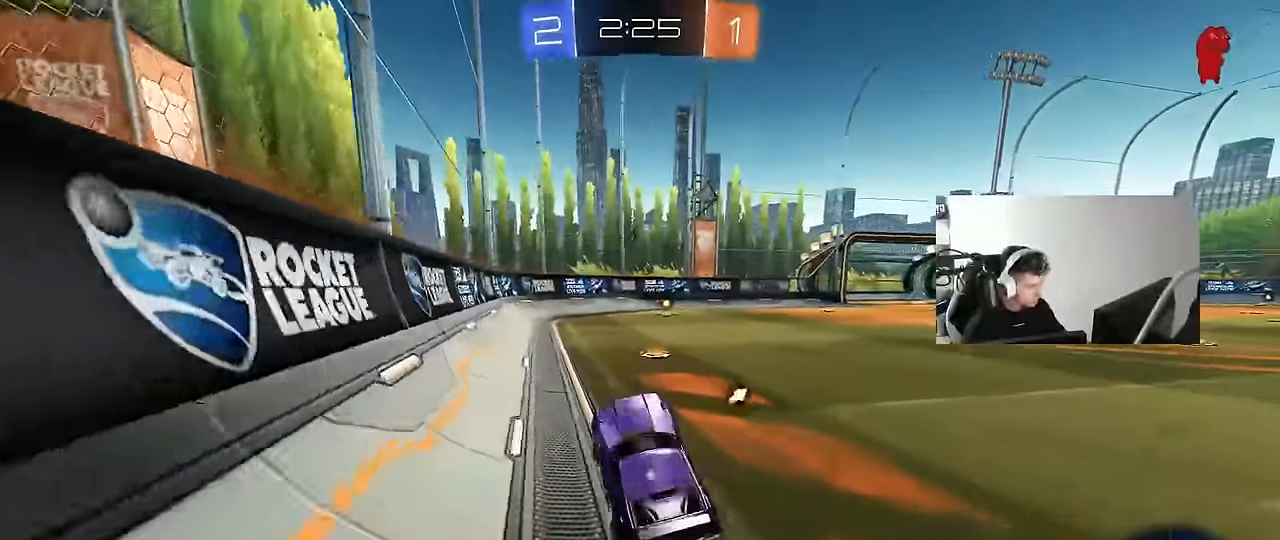
{"keys": ["w"], "mouse": ["left"], "mouse_move": "still", "events": [[17, "mouse_left", "down"], [17, "mouse_right", "down"], [167, "space", "down"], [200, "mouse_right", "up"], [266, "d", "down"], [300, "space", "up"], [350, "d", "up"]]}
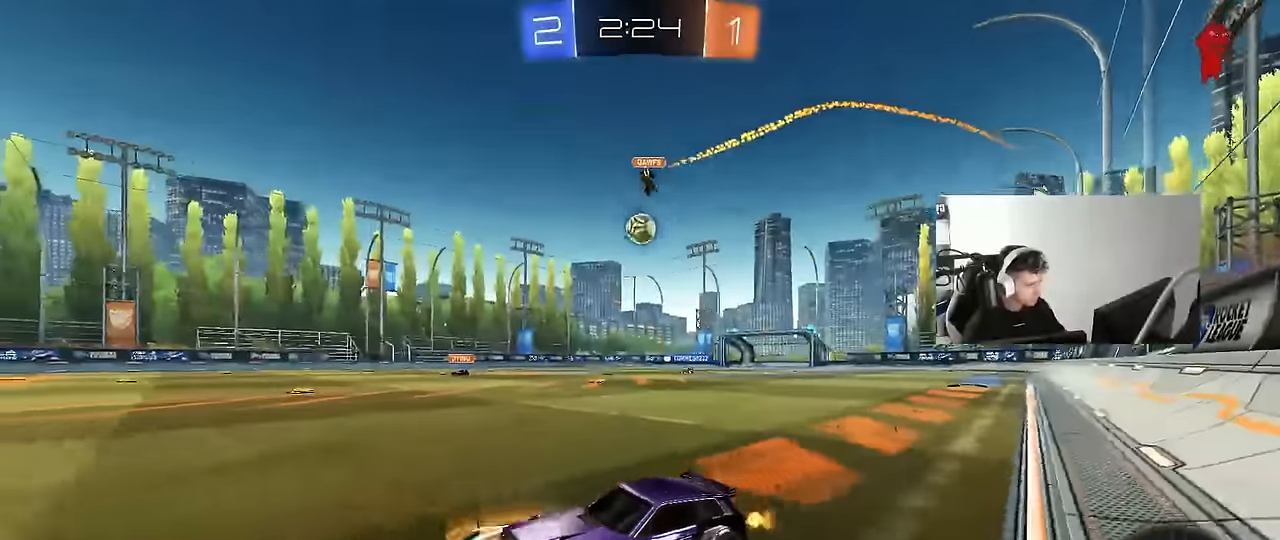
{"keys": ["d", "w"], "mouse": ["left"], "mouse_move": "still", "events": [[500, "d", "down"]]}
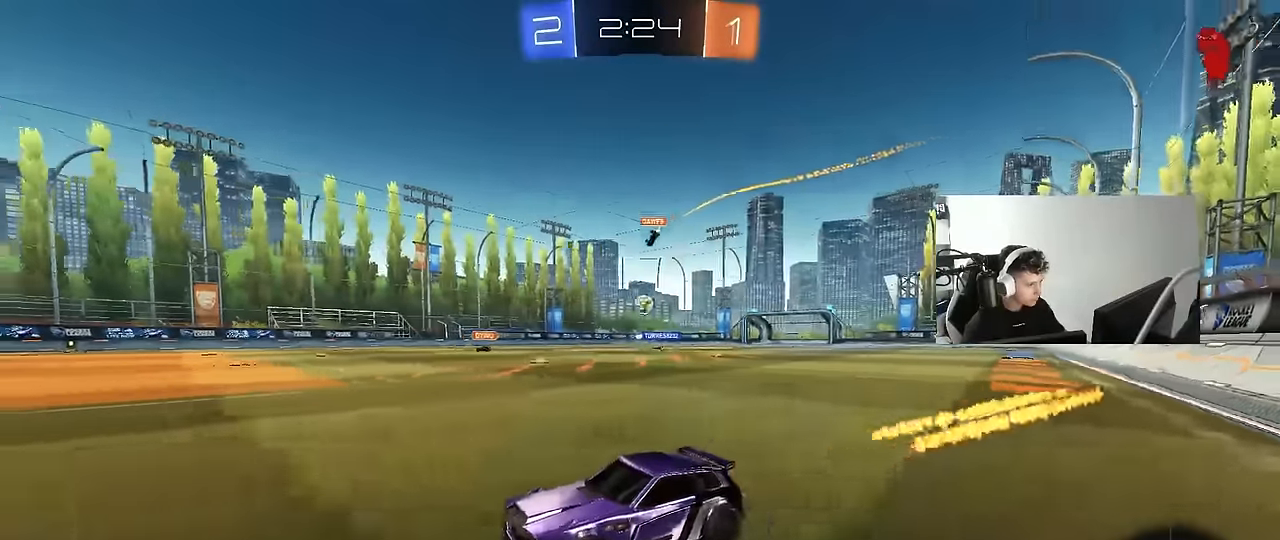
{"keys": ["d", "shift", "w"], "mouse": [], "mouse_move": "still", "events": [[50, "mouse_left", "up"], [50, "shift", "down"], [150, "mouse_left", "down"], [150, "shift", "up"], [283, "d", "up"], [383, "d", "down"], [433, "mouse_left", "up"], [466, "shift", "down"]]}
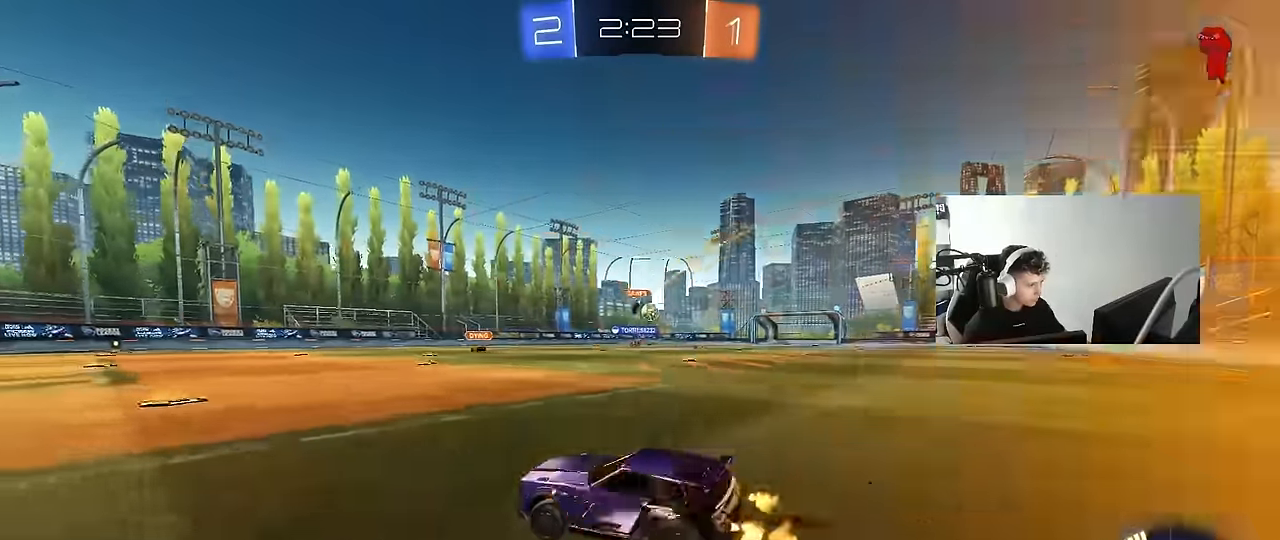
{"keys": ["a", "s"], "mouse": ["left", "right"], "mouse_move": "down-left", "events": [[66, "shift", "up"], [300, "w", "up"], [350, "a", "down"], [350, "d", "up"], [350, "mouse_right", "down"], [400, "s", "down"], [450, "mouse_left", "down"]]}
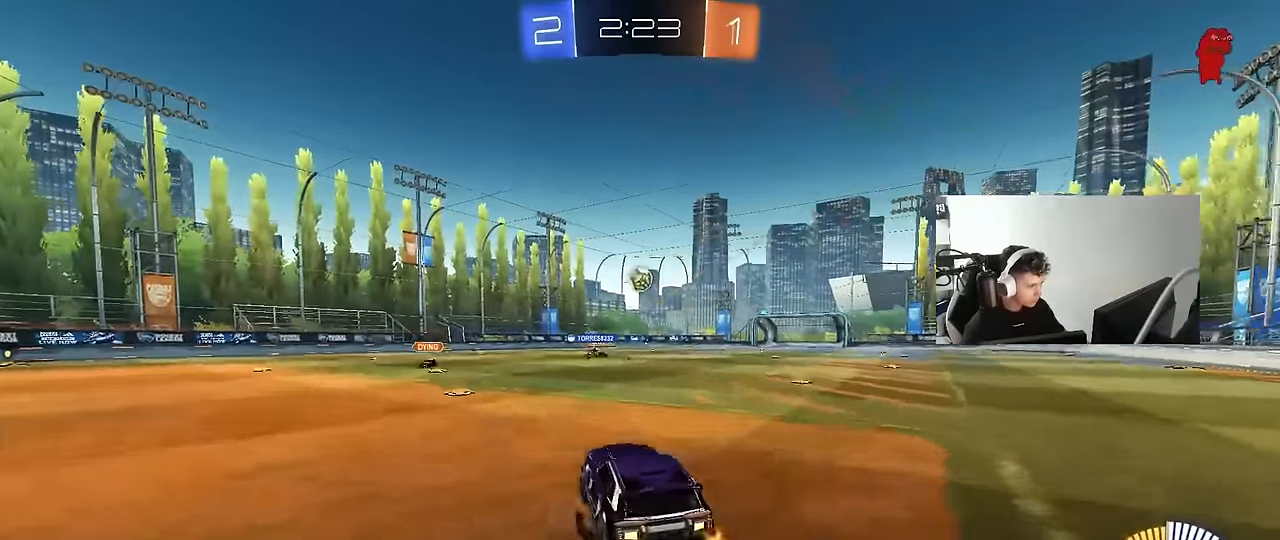
{"keys": ["a", "shift"], "mouse": ["left"], "mouse_move": "still", "events": [[33, "a", "up"], [33, "s", "up"], [183, "d", "down"], [216, "a", "down"], [216, "d", "up"], [216, "mouse_right", "up"], [216, "w", "down"], [266, "mouse_left", "up"], [316, "shift", "down"], [416, "shift", "up"], [466, "mouse_left", "down"], [466, "w", "up"], [500, "shift", "down"]]}
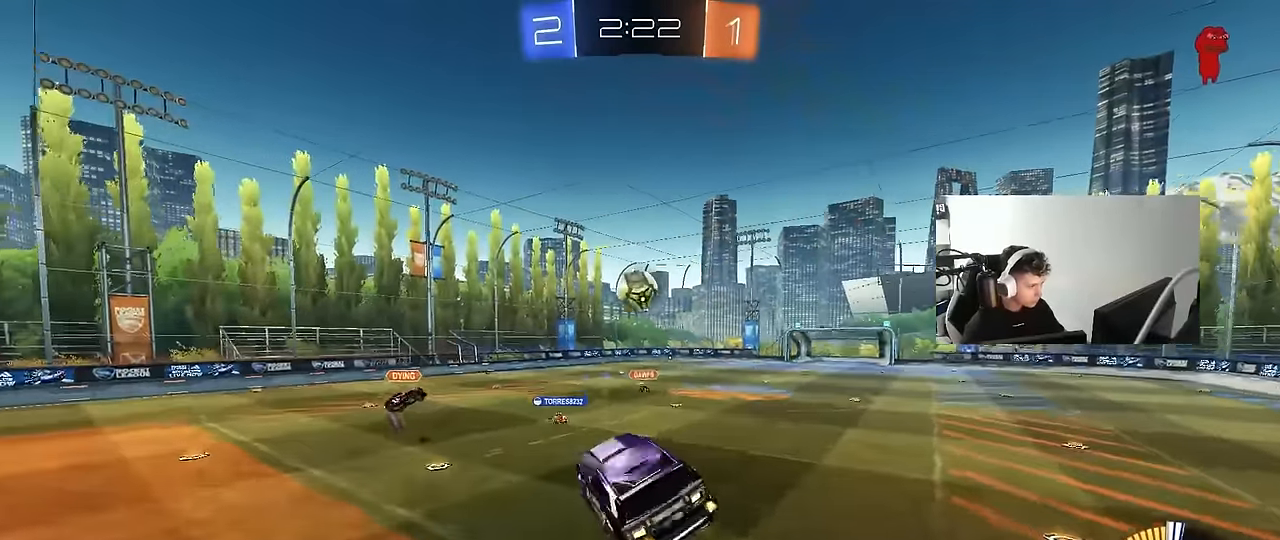
{"keys": ["a", "shift", "w"], "mouse": [], "events": [[50, "s", "down"], [100, "s", "up"], [233, "w", "down"], [283, "mouse_left", "up"]]}
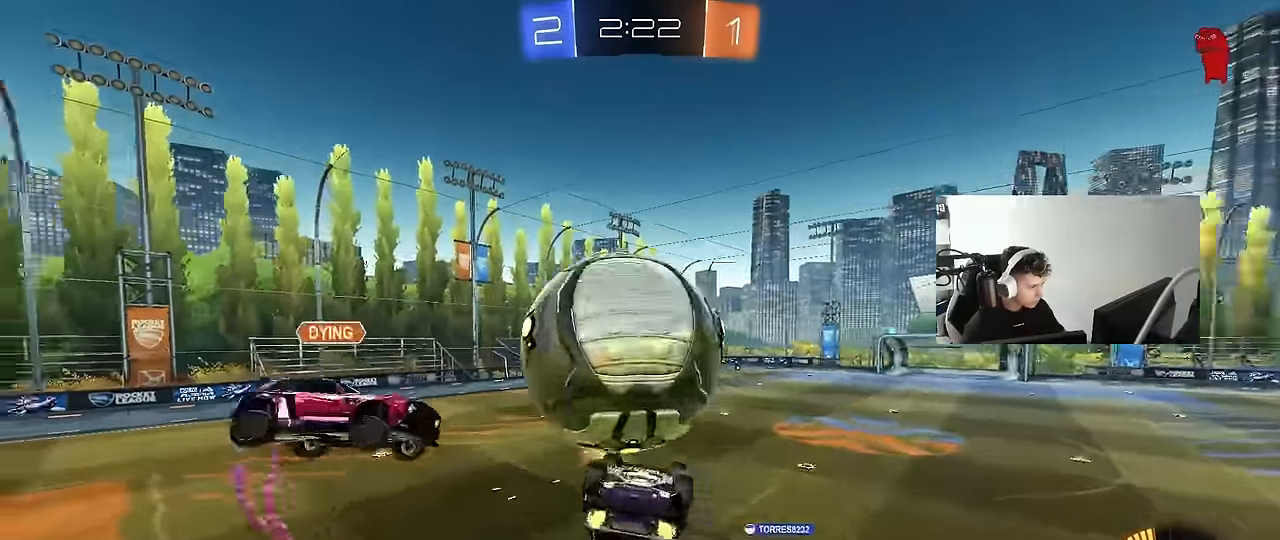
{"keys": ["a", "s", "space"], "mouse": [], "mouse_move": "still", "events": [[116, "w", "up"], [400, "shift", "up"], [450, "s", "down"], [450, "space", "down"]]}
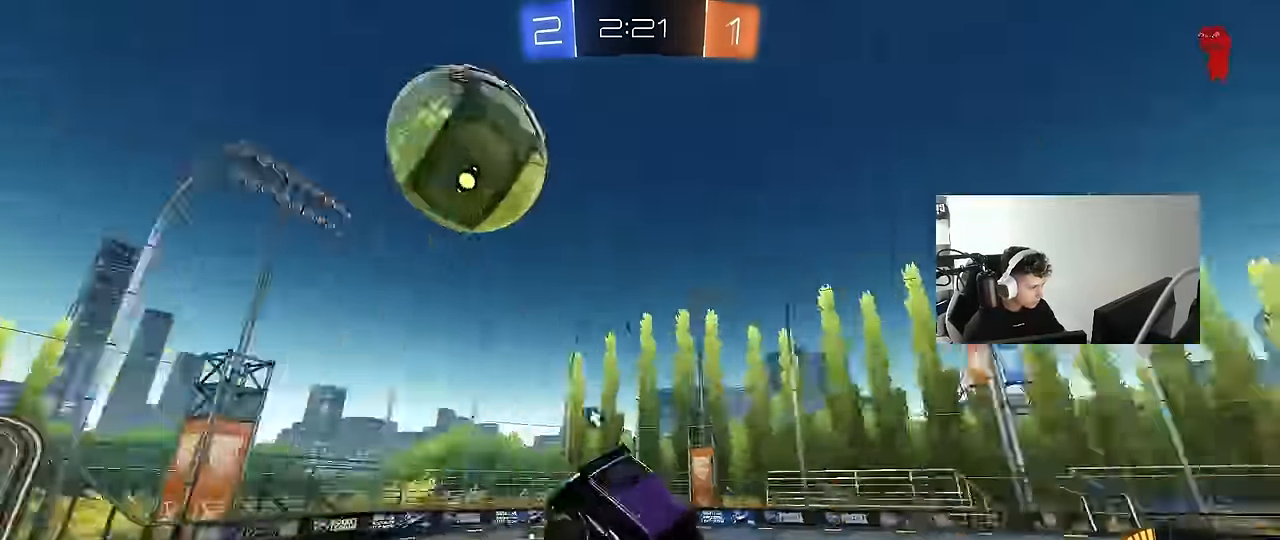
{"keys": ["space"], "mouse": [], "mouse_move": "still", "events": [[16, "mouse_left", "down"], [83, "a", "up"], [133, "mouse_left", "up"], [133, "s", "up"], [133, "space", "up"], [416, "a", "down"], [416, "space", "down"], [500, "a", "up"]]}
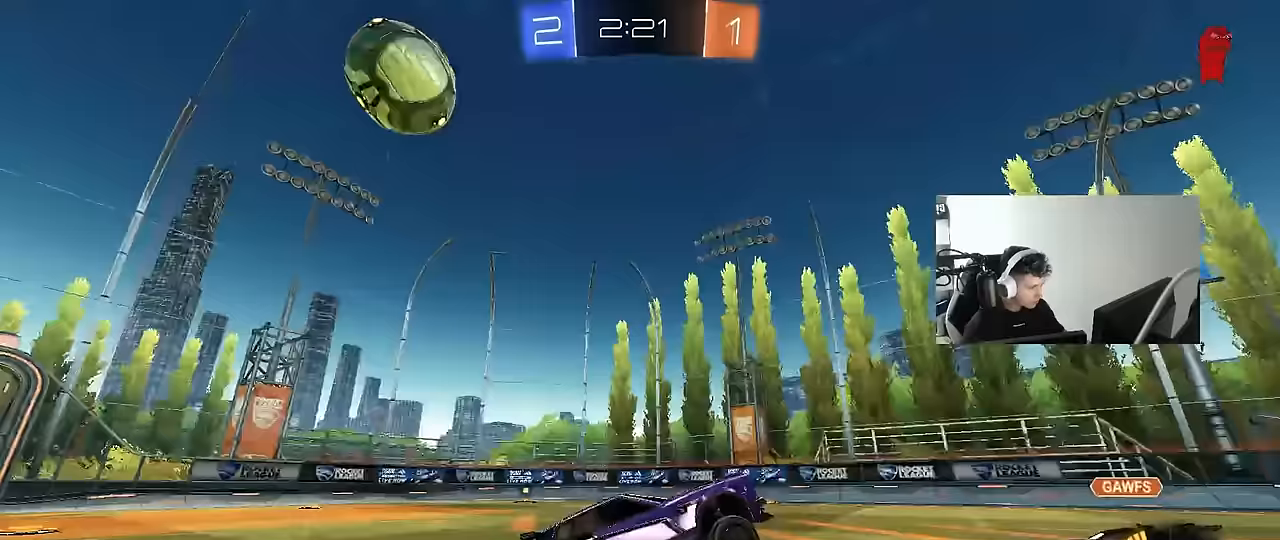
{"keys": ["a", "w"], "mouse": ["left"], "mouse_move": "still", "events": [[50, "w", "down"], [100, "space", "up"], [200, "w", "up"], [233, "a", "down"], [233, "s", "down"], [383, "s", "up"], [433, "shift", "down"], [483, "mouse_left", "down"], [483, "shift", "up"], [483, "w", "down"]]}